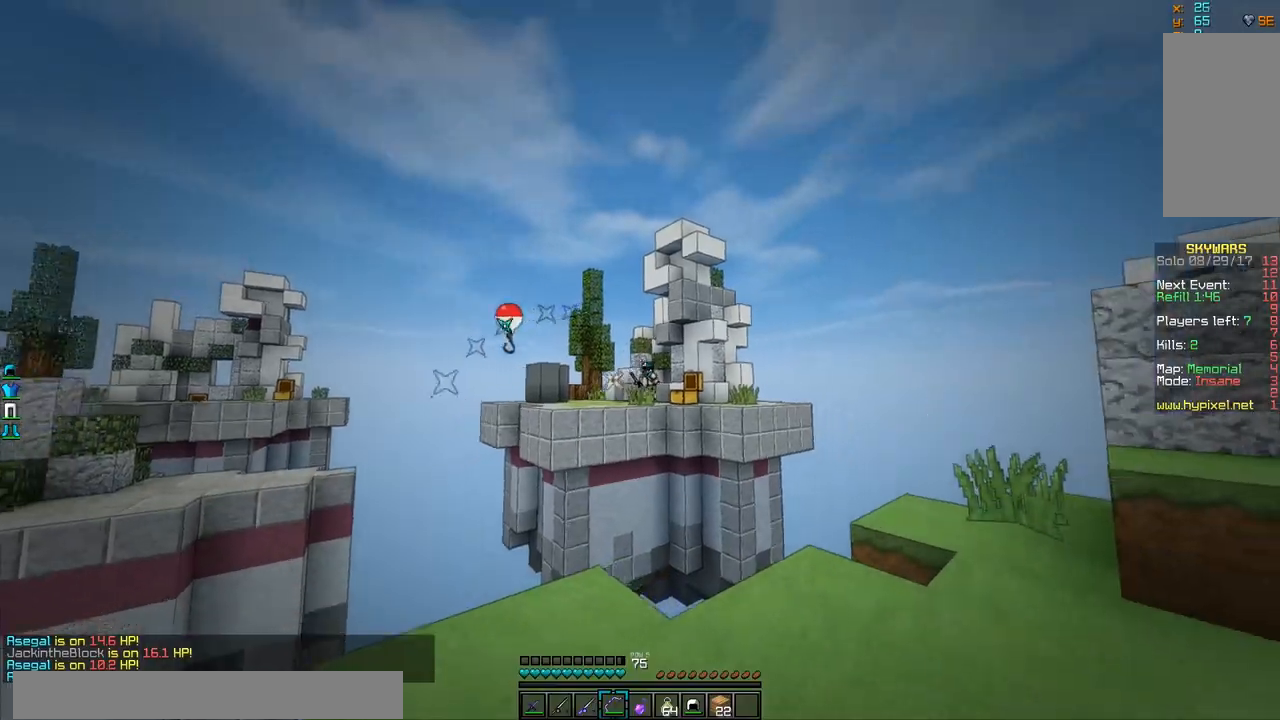
Gameplay with keyboard and mouse; each line is a JSON object with the keys and mouse buttons held at the frame after it. "events" lists presses ("down") and releases ("up") of "a", "d", "s", "w", "mouse_left" and "mouse_right" between this image and that frame as [ms after this image, input, new state], when the widget could be followed in between. "mouse_left", "mouse_right" = the "left", "right" buttons of the "mouse" list. No other keys are recorded. Fast repeated clicks can show as one long hold. Mouse movement is not recorded.
{"keys": ["a", "s"], "mouse": ["right"], "events": [[33, "mouse_right", "down"], [33, "s", "down"], [184, "d", "up"], [234, "a", "down"]]}
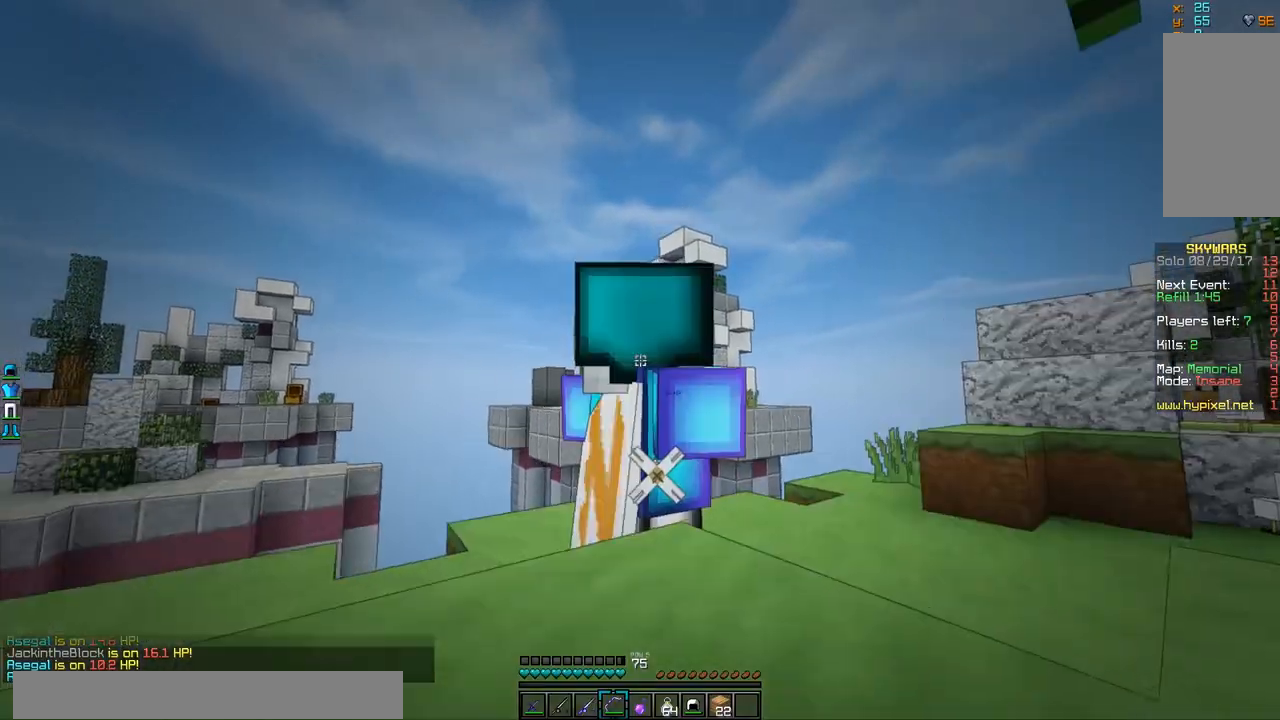
{"keys": ["a", "w"], "mouse": ["right"], "events": [[283, "s", "up"], [433, "w", "down"]]}
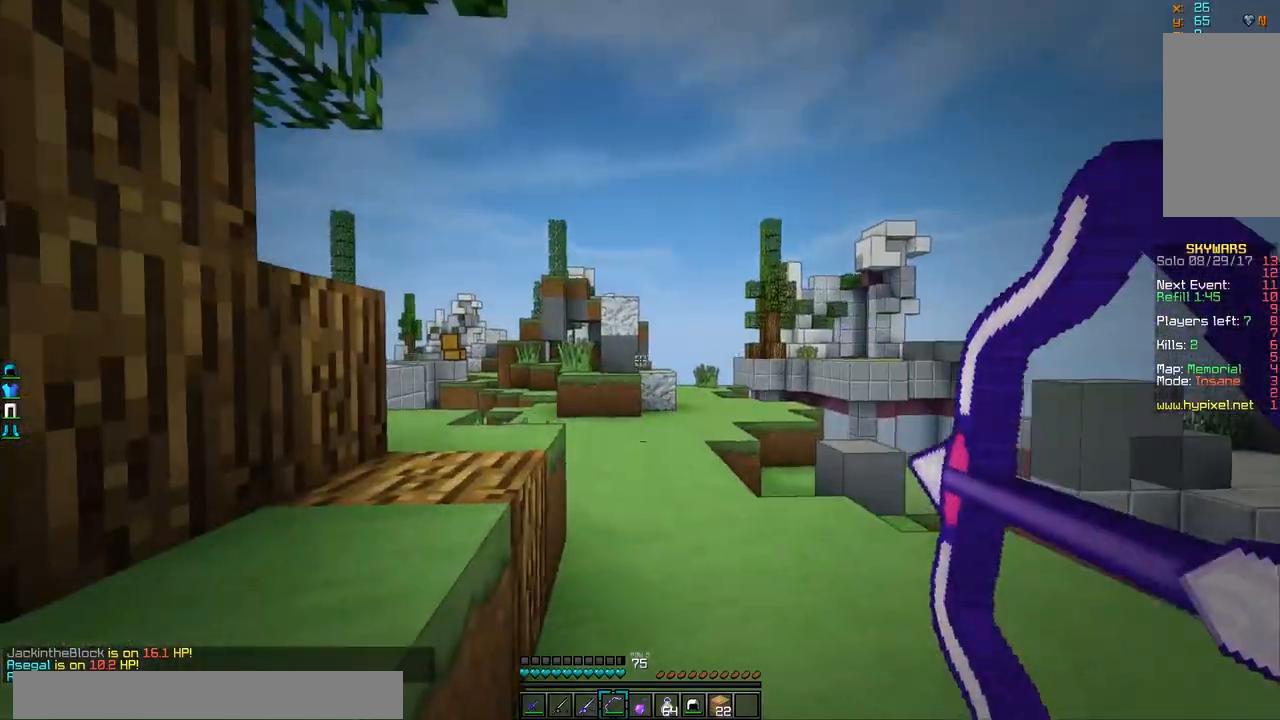
{"keys": [], "mouse": ["right"], "events": [[284, "w", "up"], [484, "a", "up"]]}
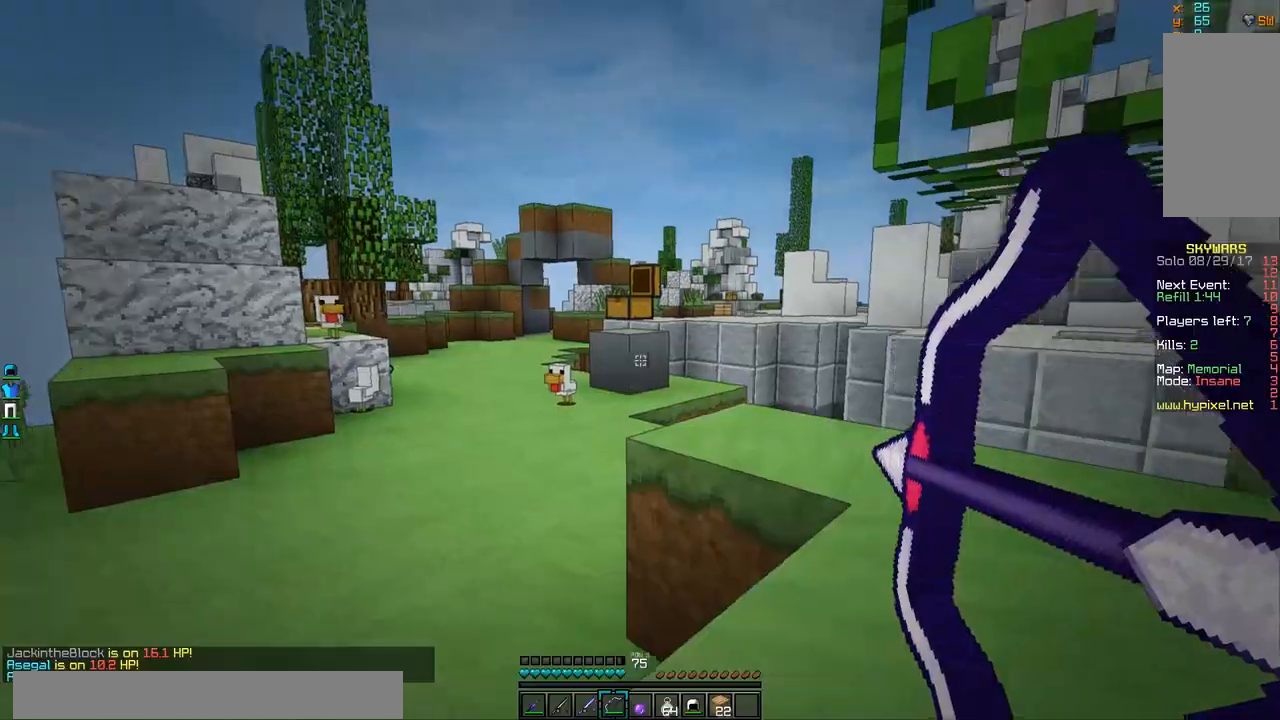
{"keys": ["a", "w"], "mouse": ["right"], "events": [[134, "a", "down"], [217, "w", "down"]]}
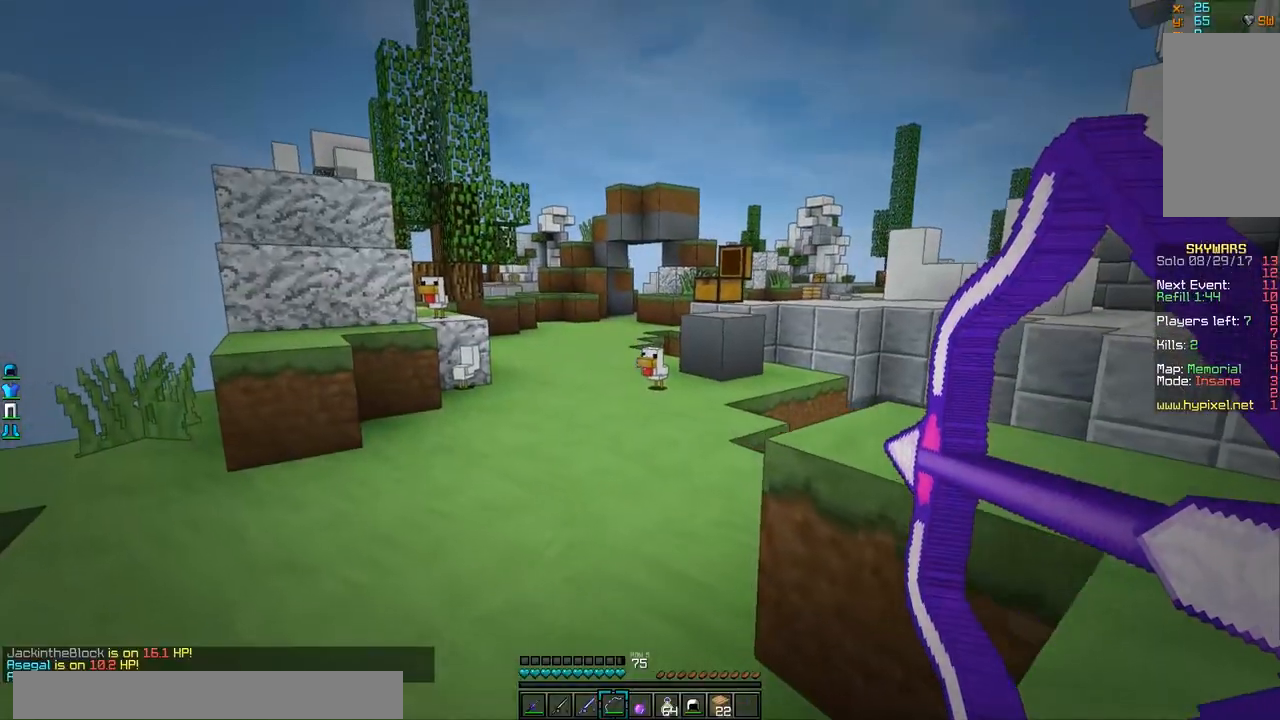
{"keys": ["a", "w"], "mouse": ["right"], "events": [[83, "mouse_right", "up"], [133, "a", "up"], [133, "mouse_right", "down"], [234, "a", "down"]]}
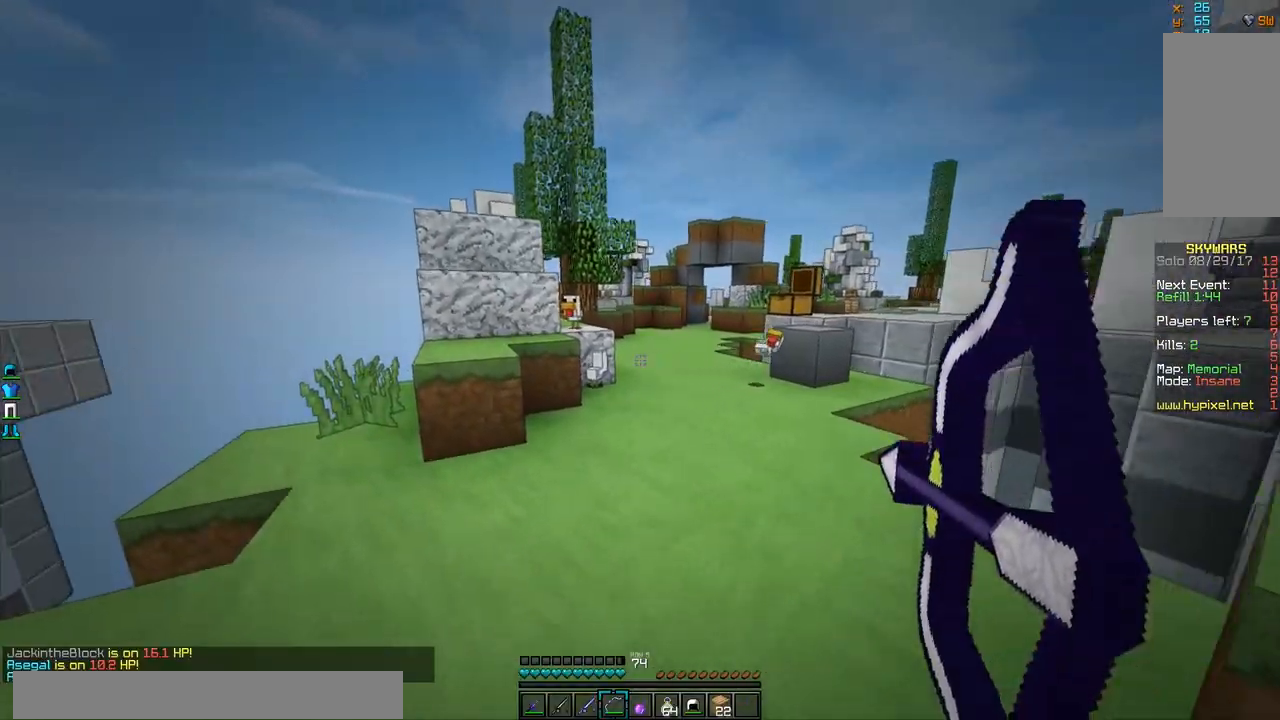
{"keys": ["a"], "mouse": ["right"], "events": [[383, "w", "up"]]}
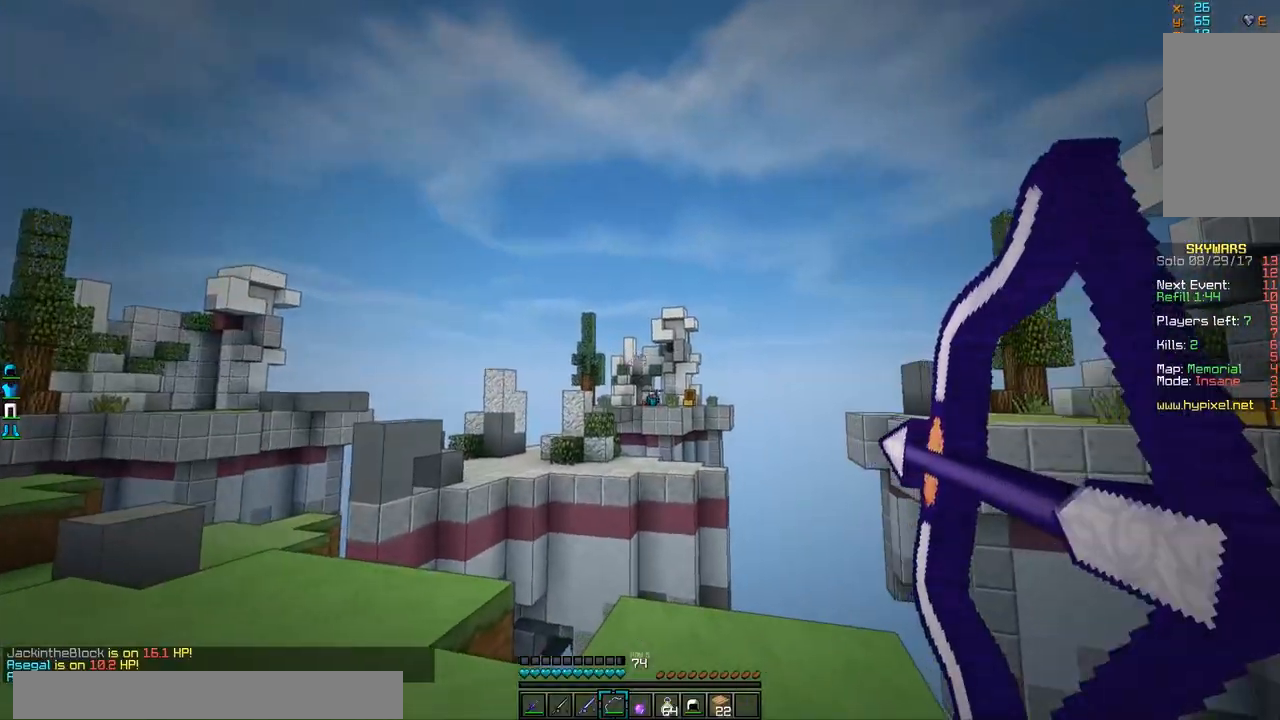
{"keys": ["a", "w"], "mouse": ["right"], "events": [[334, "w", "down"]]}
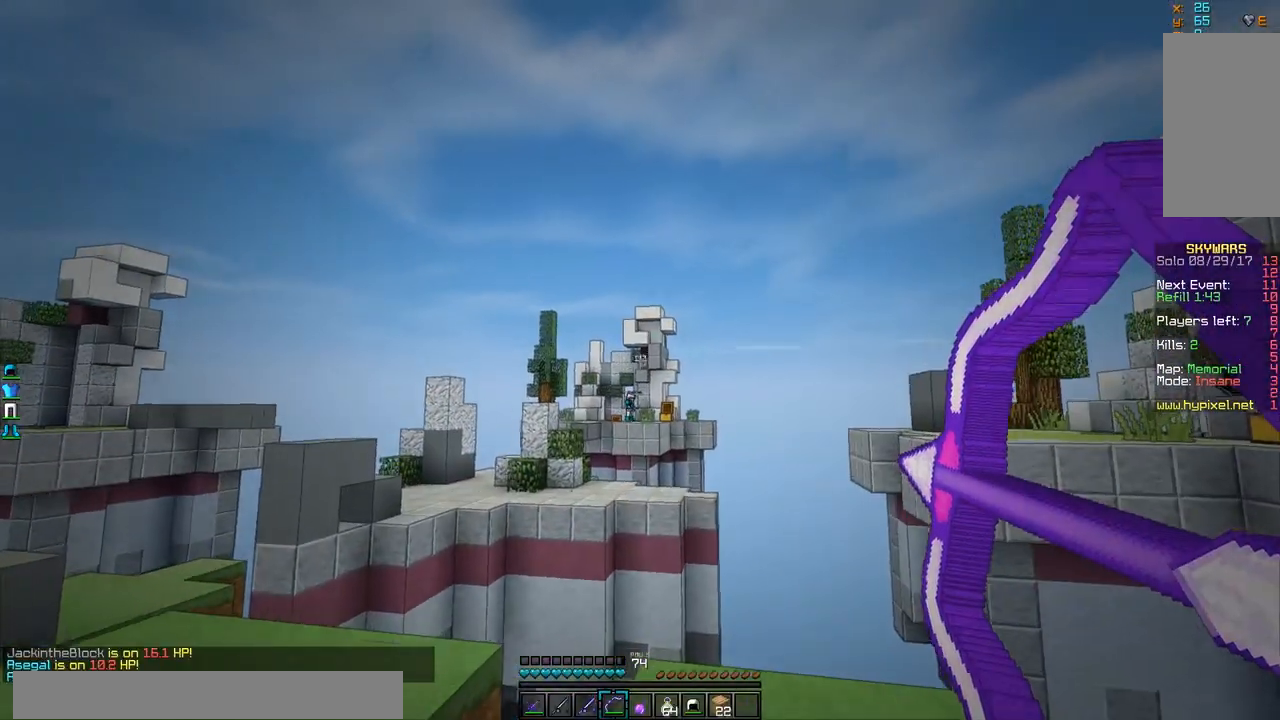
{"keys": ["a"], "mouse": ["left", "right"], "events": [[234, "mouse_right", "up"], [334, "mouse_left", "down"], [334, "mouse_right", "down"], [334, "w", "up"]]}
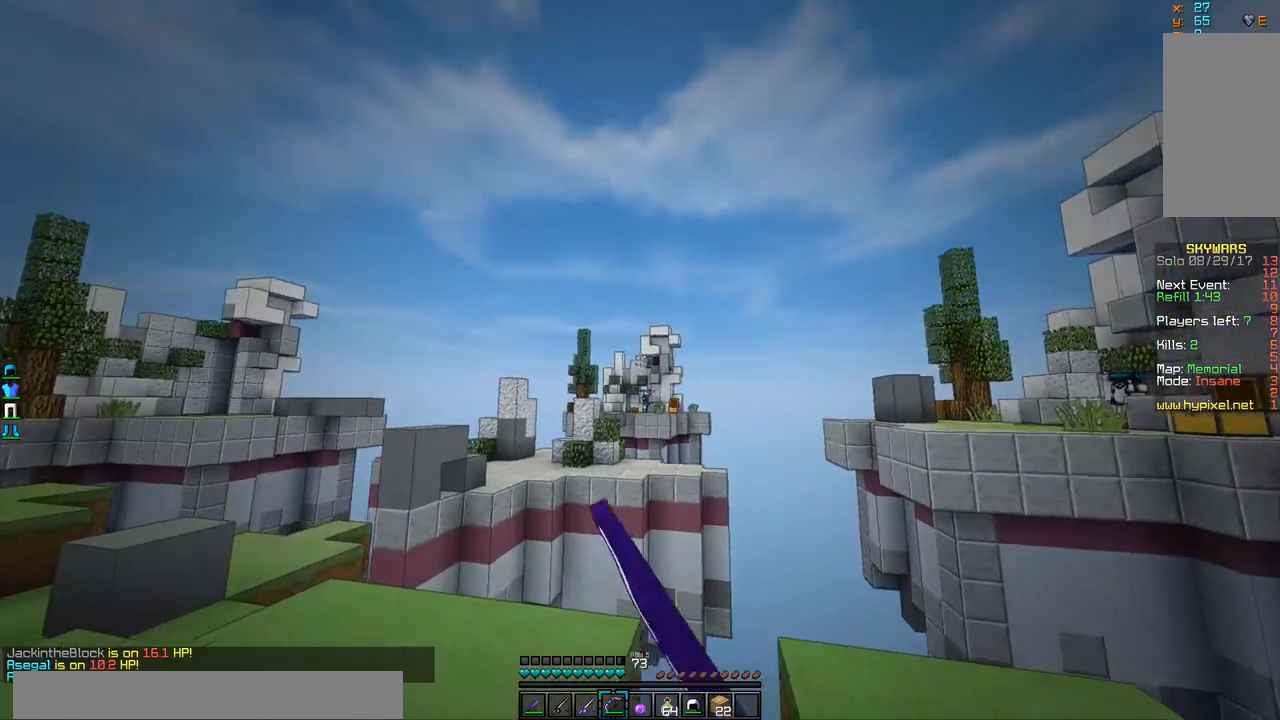
{"keys": ["a", "d", "w"], "mouse": ["right"], "events": [[184, "d", "down"], [234, "w", "down"], [284, "mouse_left", "up"]]}
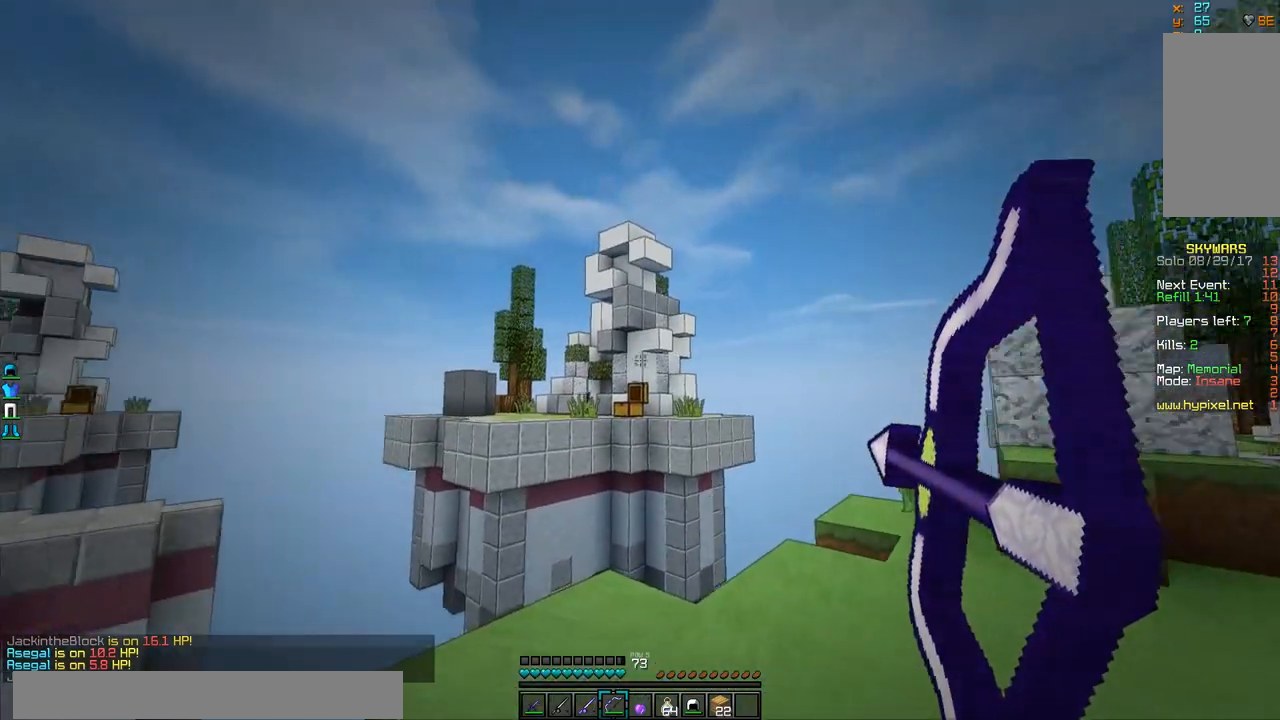
{"keys": ["d", "w"], "mouse": ["right"], "events": [[83, "d", "up"], [133, "a", "up"], [383, "d", "down"]]}
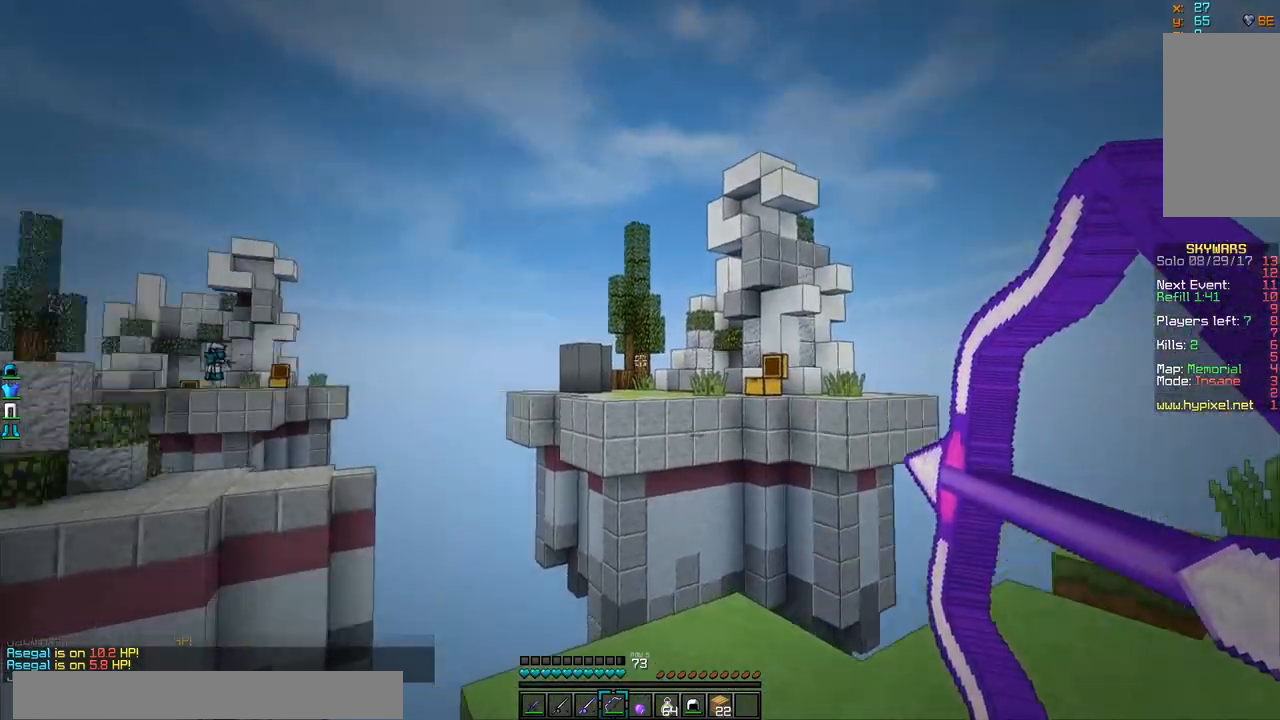
{"keys": ["a", "s"], "mouse": ["left"], "events": [[234, "d", "up"], [234, "w", "up"], [284, "a", "down"], [384, "s", "down"], [434, "mouse_right", "up"], [484, "mouse_left", "down"]]}
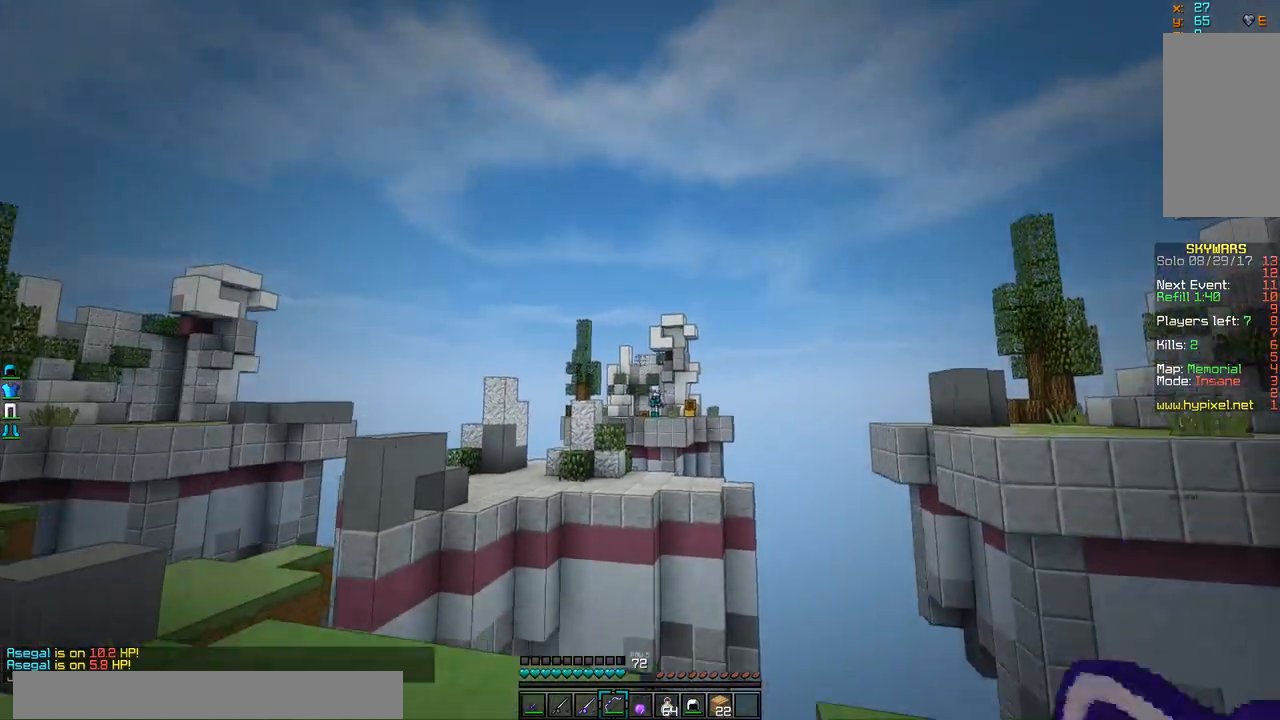
{"keys": ["a", "s"], "mouse": ["left", "right"], "events": [[34, "mouse_right", "down"]]}
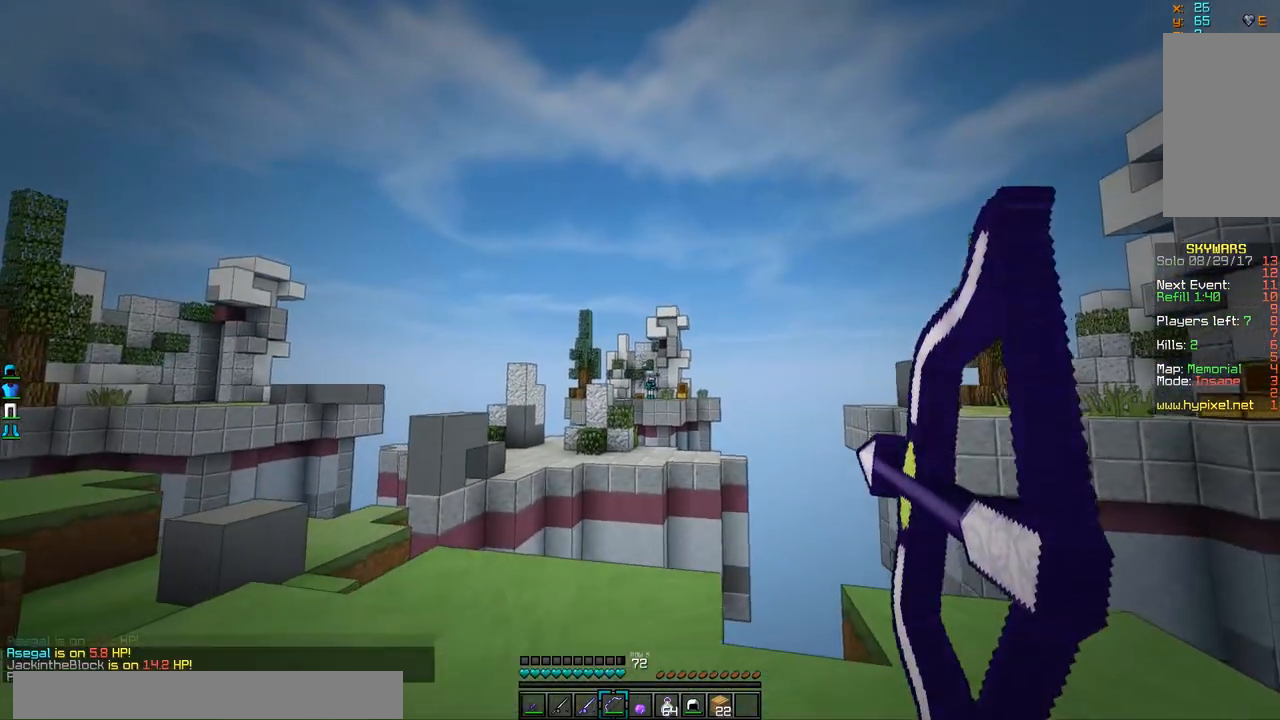
{"keys": ["d", "w"], "mouse": ["right"], "events": [[33, "a", "up"], [33, "d", "down"], [133, "s", "up"], [184, "mouse_left", "up"], [284, "w", "down"]]}
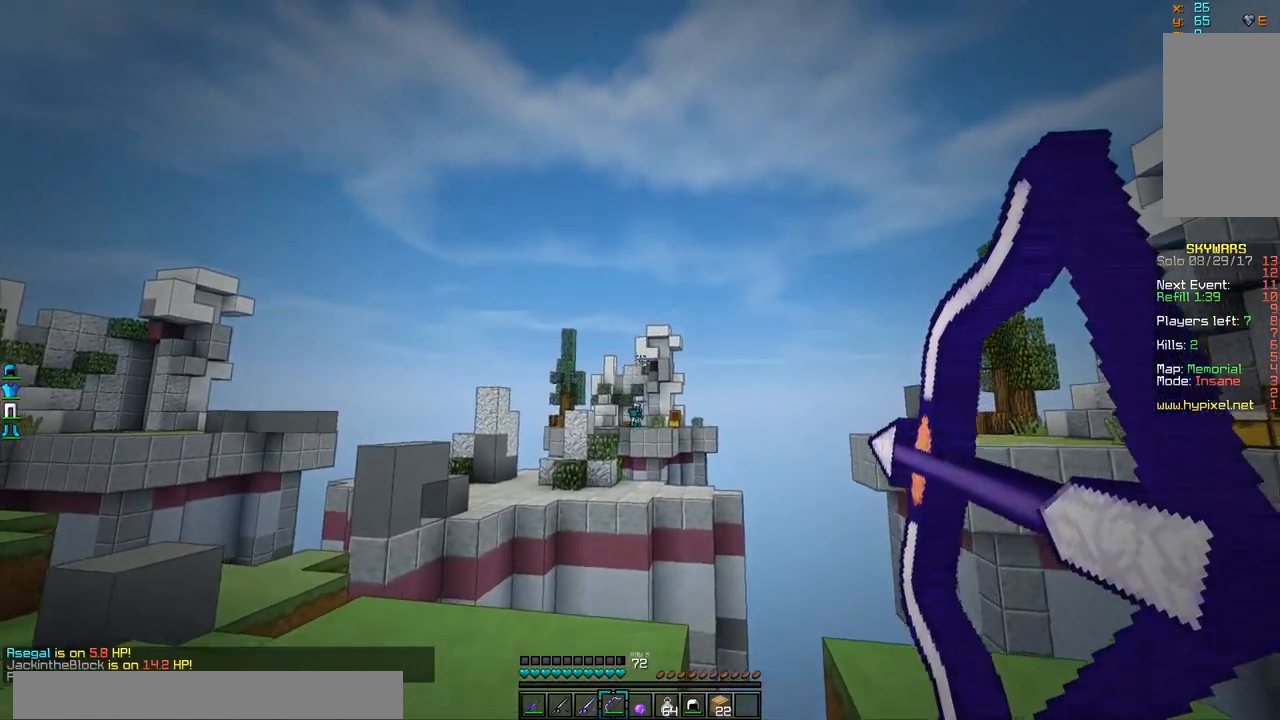
{"keys": ["d"], "mouse": ["right"], "events": [[233, "mouse_right", "up"], [233, "w", "up"], [283, "mouse_right", "down"]]}
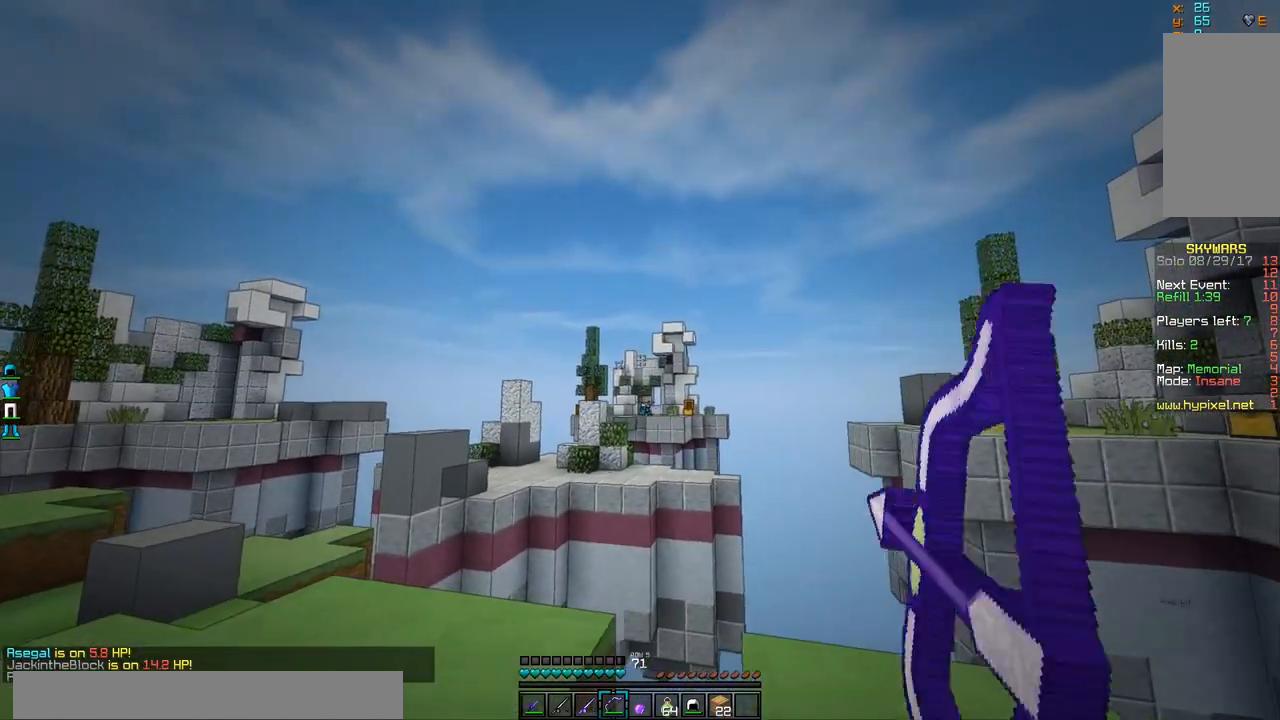
{"keys": ["d"], "mouse": ["right"], "events": []}
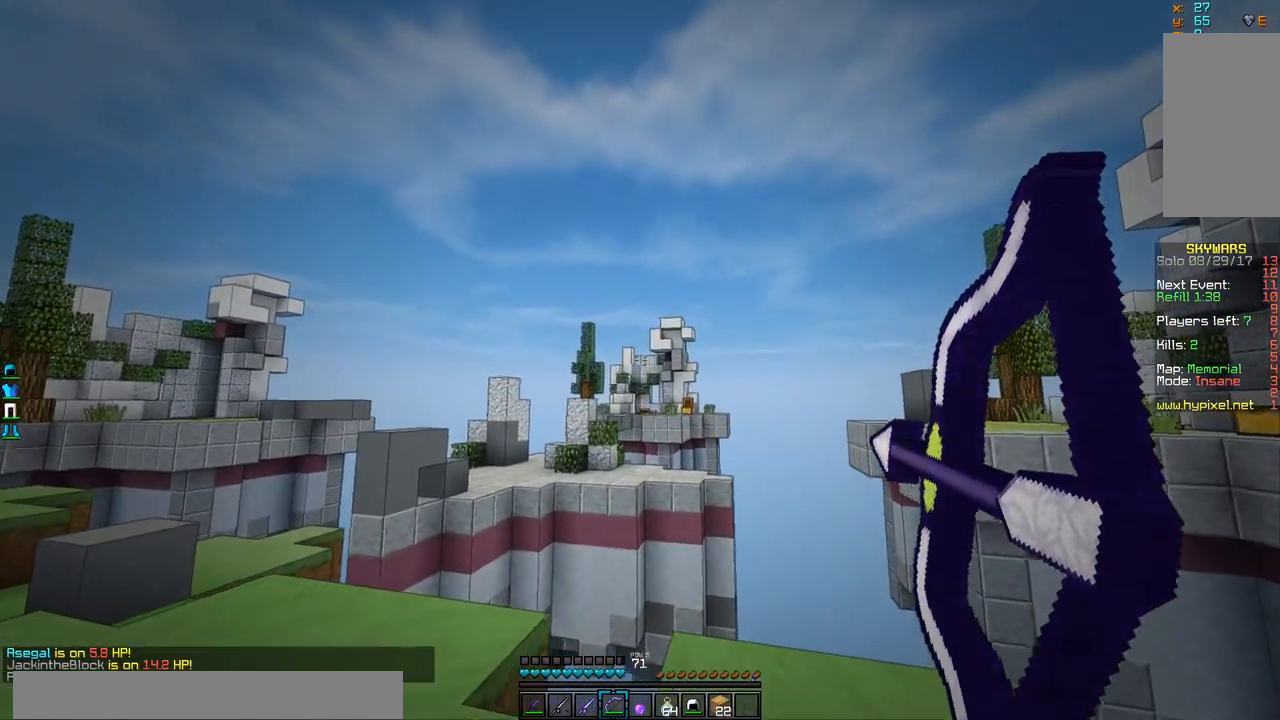
{"keys": ["d"], "mouse": [], "events": [[483, "mouse_right", "up"]]}
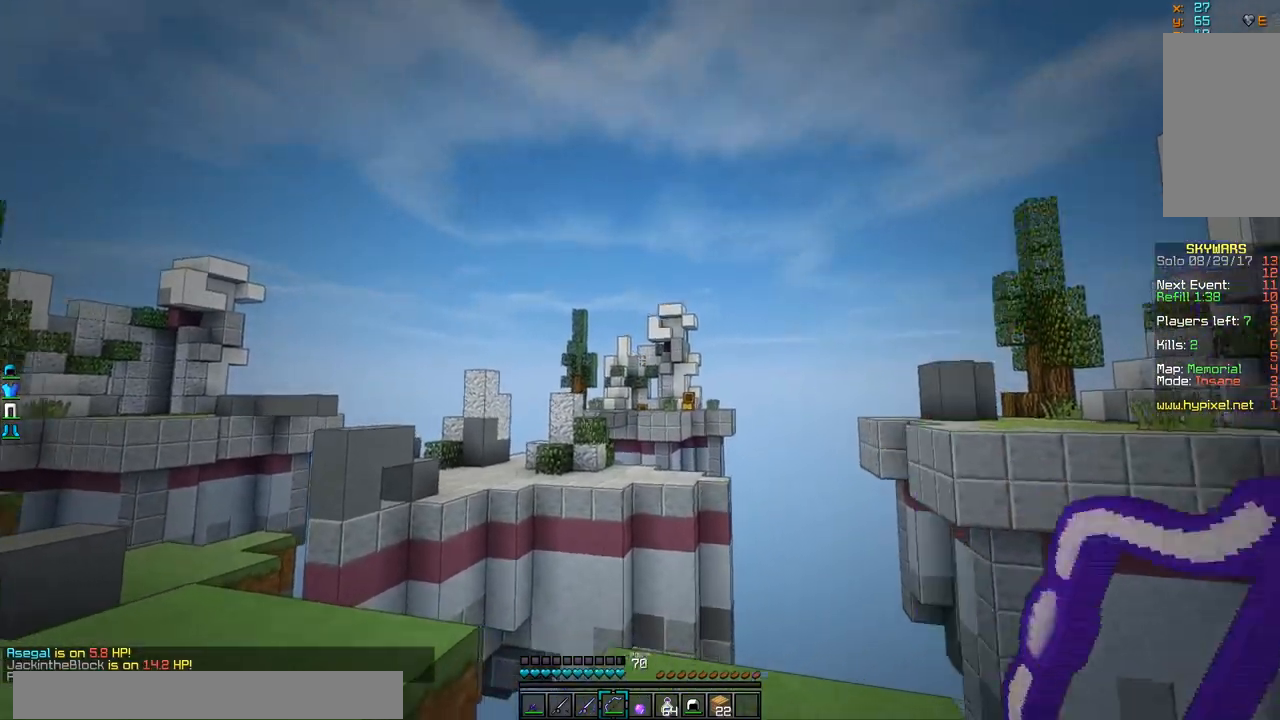
{"keys": ["w"], "mouse": [], "events": [[284, "w", "down"], [484, "d", "up"]]}
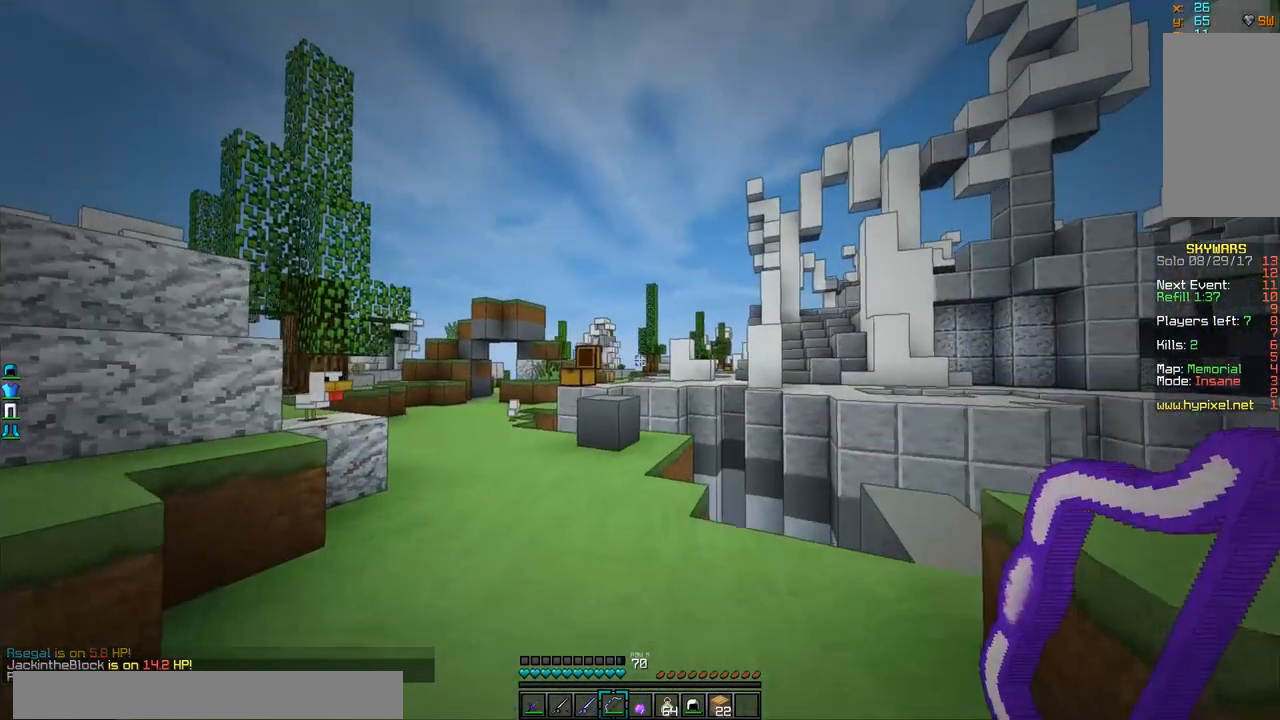
{"keys": ["a", "w"], "mouse": [], "events": [[433, "a", "down"]]}
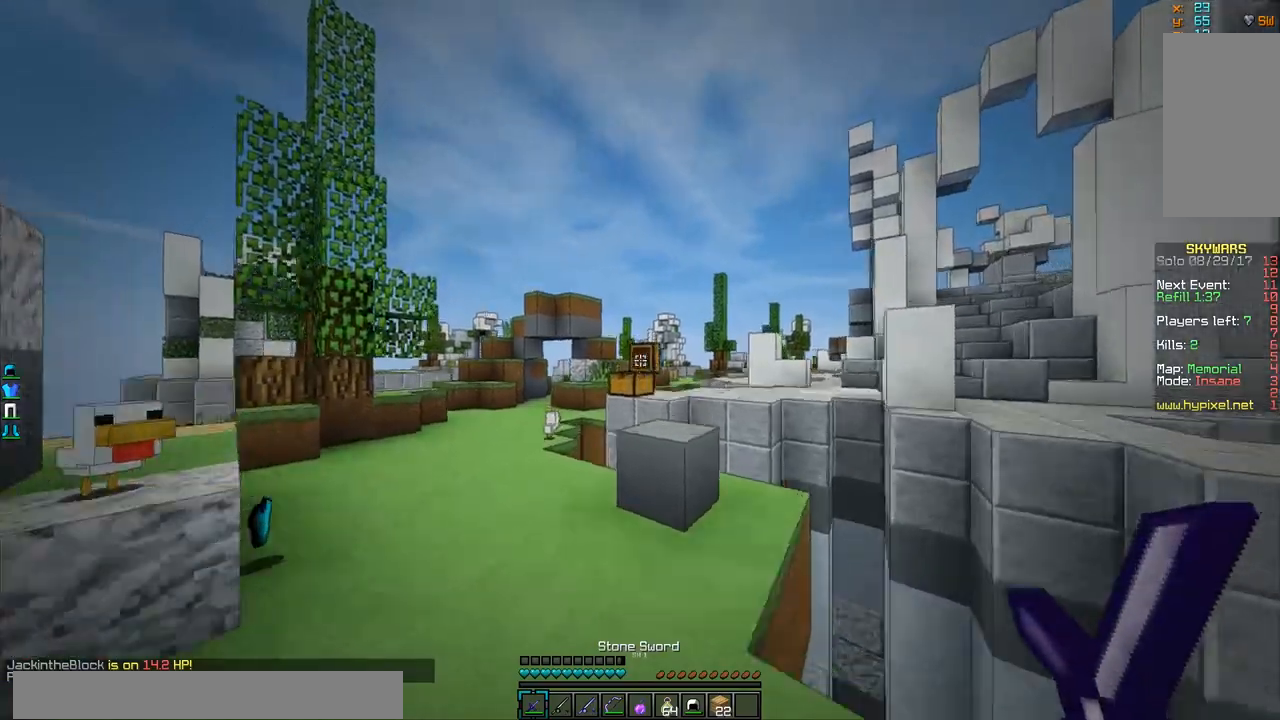
{"keys": ["a", "w"], "mouse": [], "events": []}
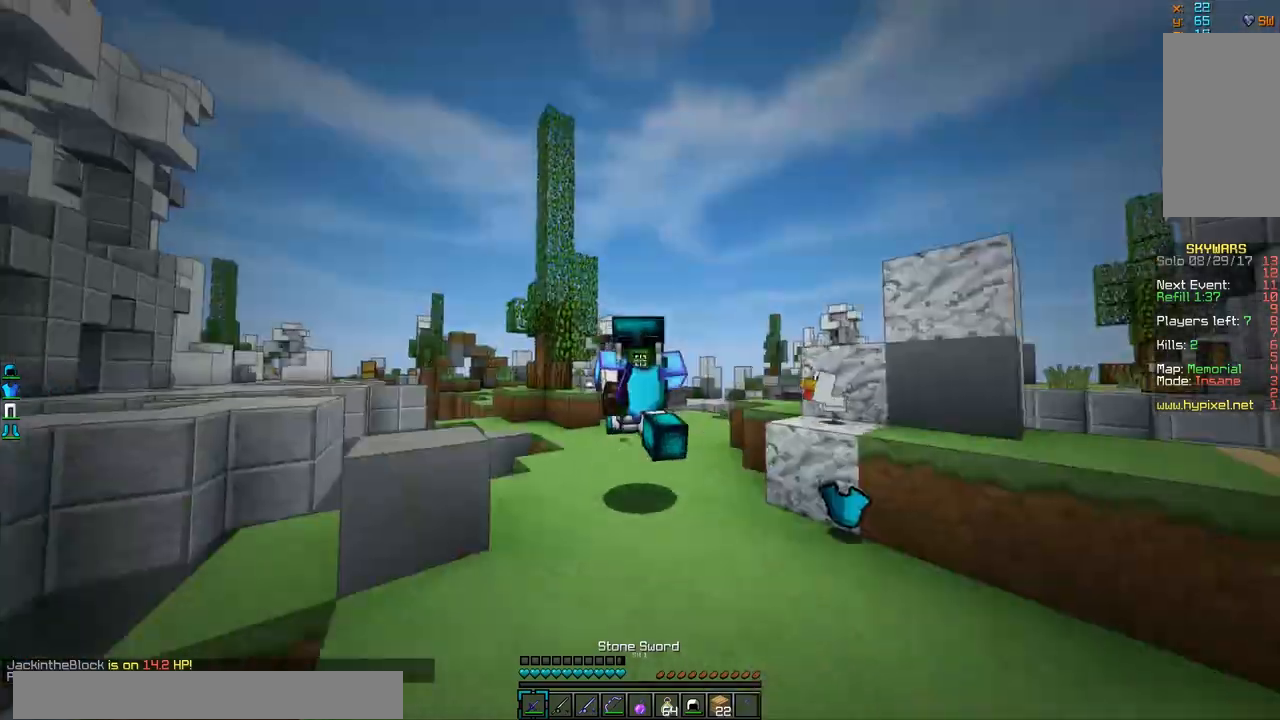
{"keys": ["w"], "mouse": [], "events": [[83, "a", "up"]]}
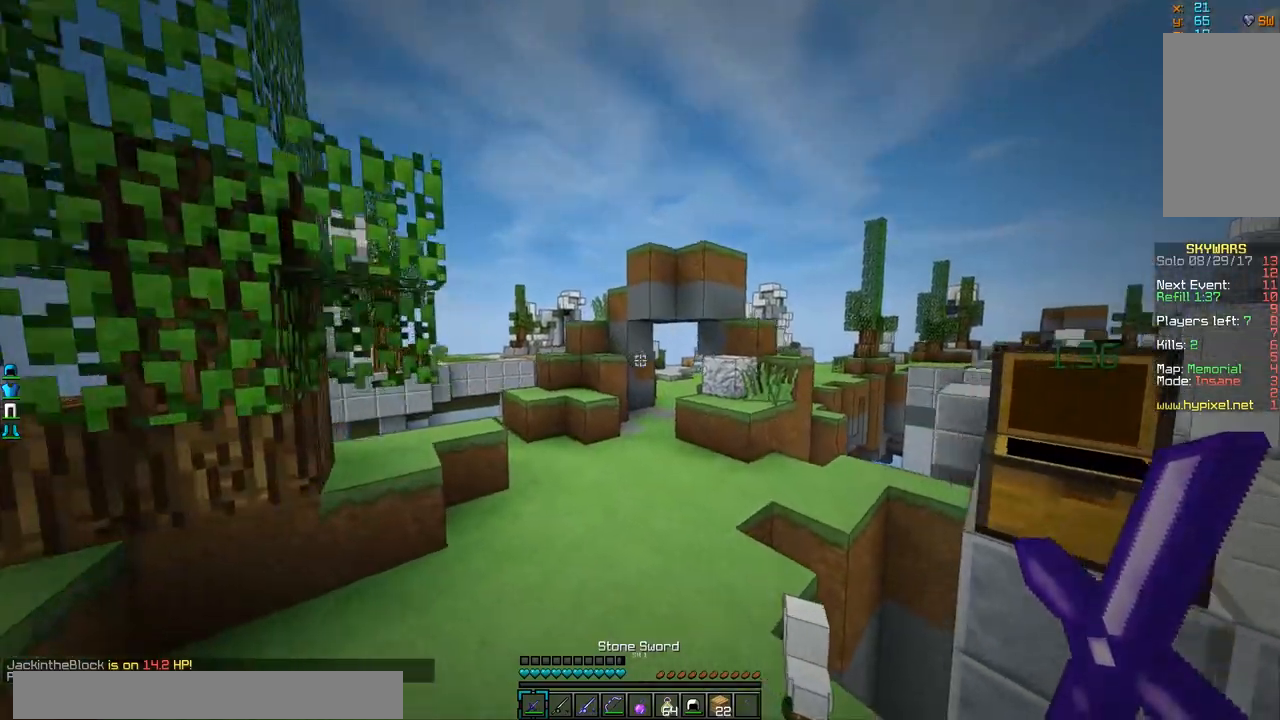
{"keys": ["w"], "mouse": [], "events": []}